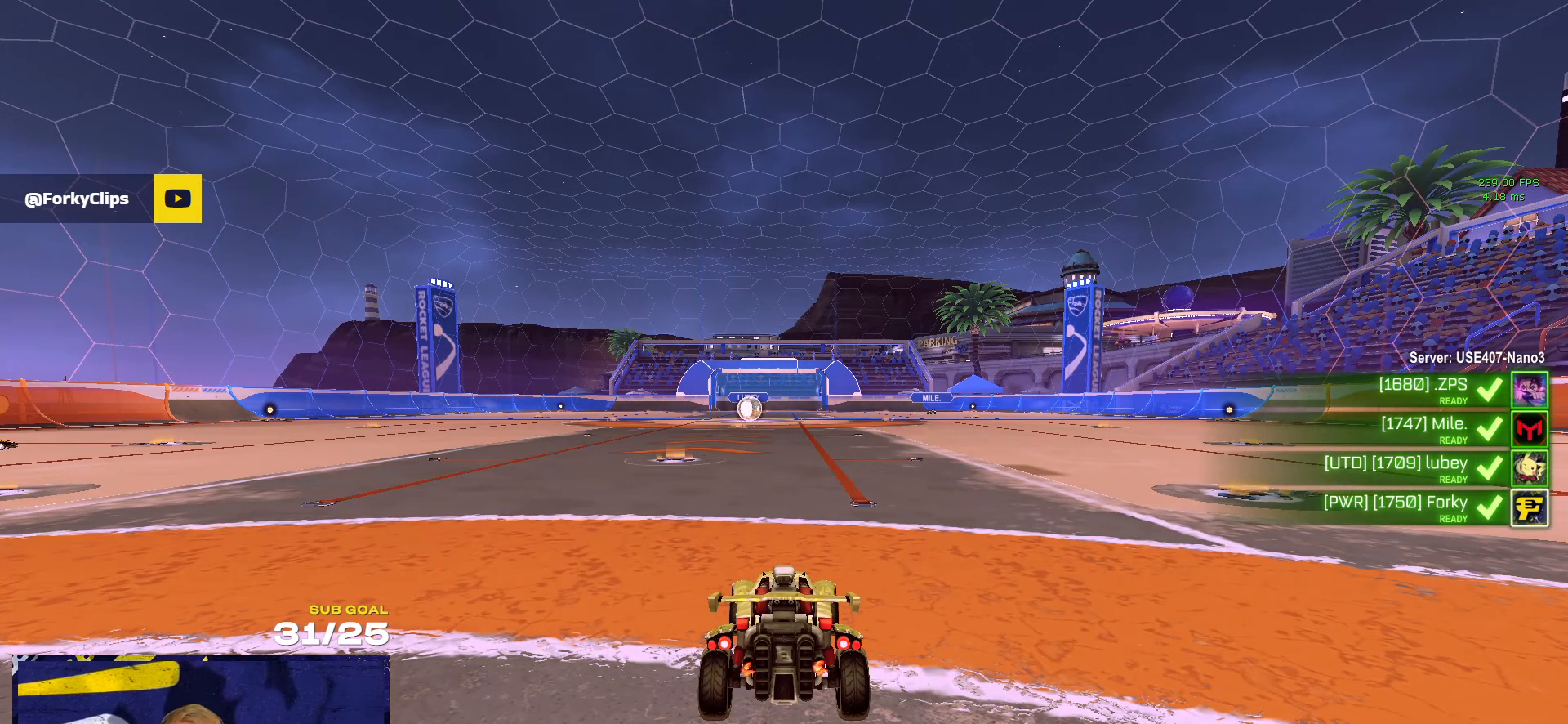
Gameplay with a controller (Xbox layout); each line is a JSON object with the inputs held at the frame after it. "events" lists button and stick changes between this image and that frame as [ms after this image, input, new state], when the widget could be followed in between. Not read: R2.
{"buttons": [], "left_stick": "center", "right_stick": "center", "events": [[150, "L2", "down"], [267, "L2", "up"]]}
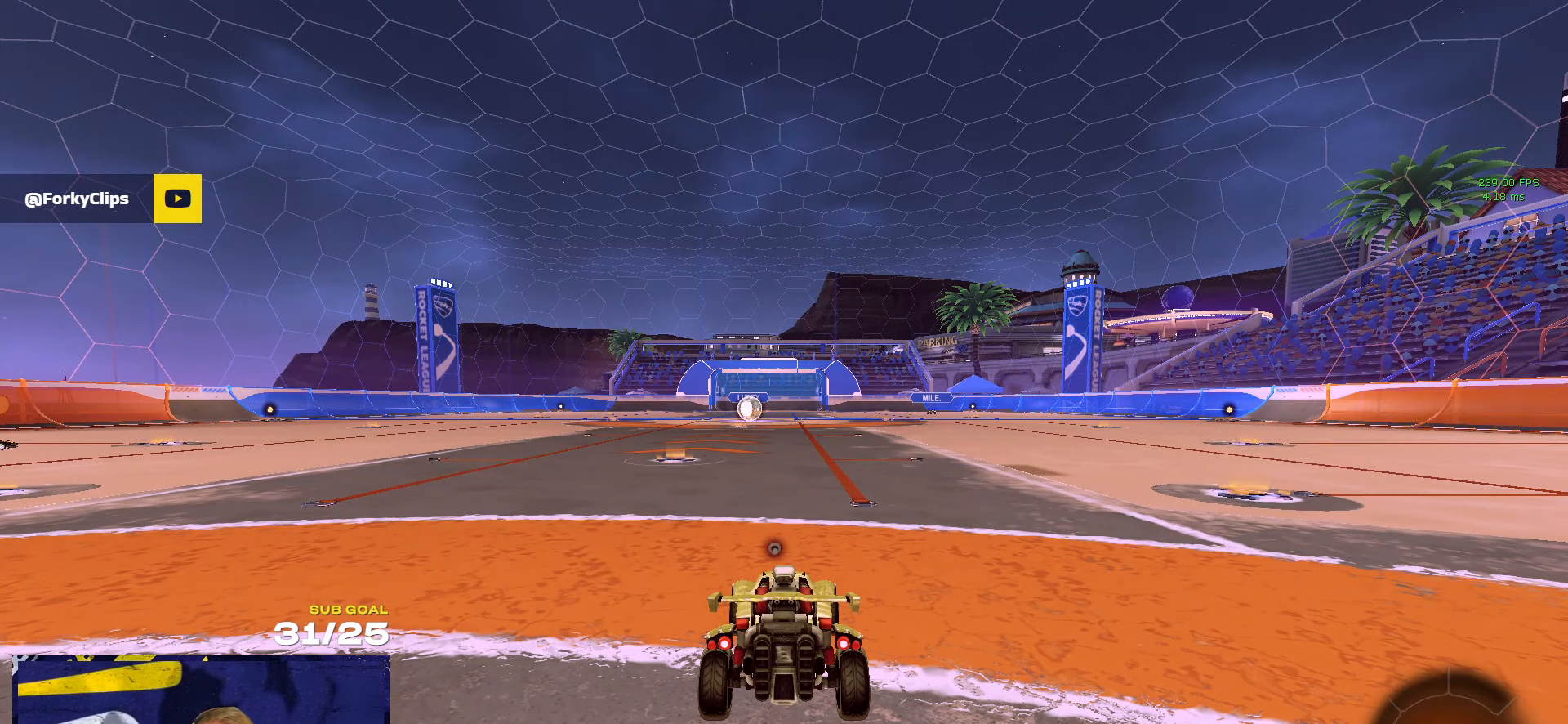
{"buttons": [], "left_stick": "center", "right_stick": "center", "events": [[217, "left_stick", "up"], [267, "left_stick", "center"]]}
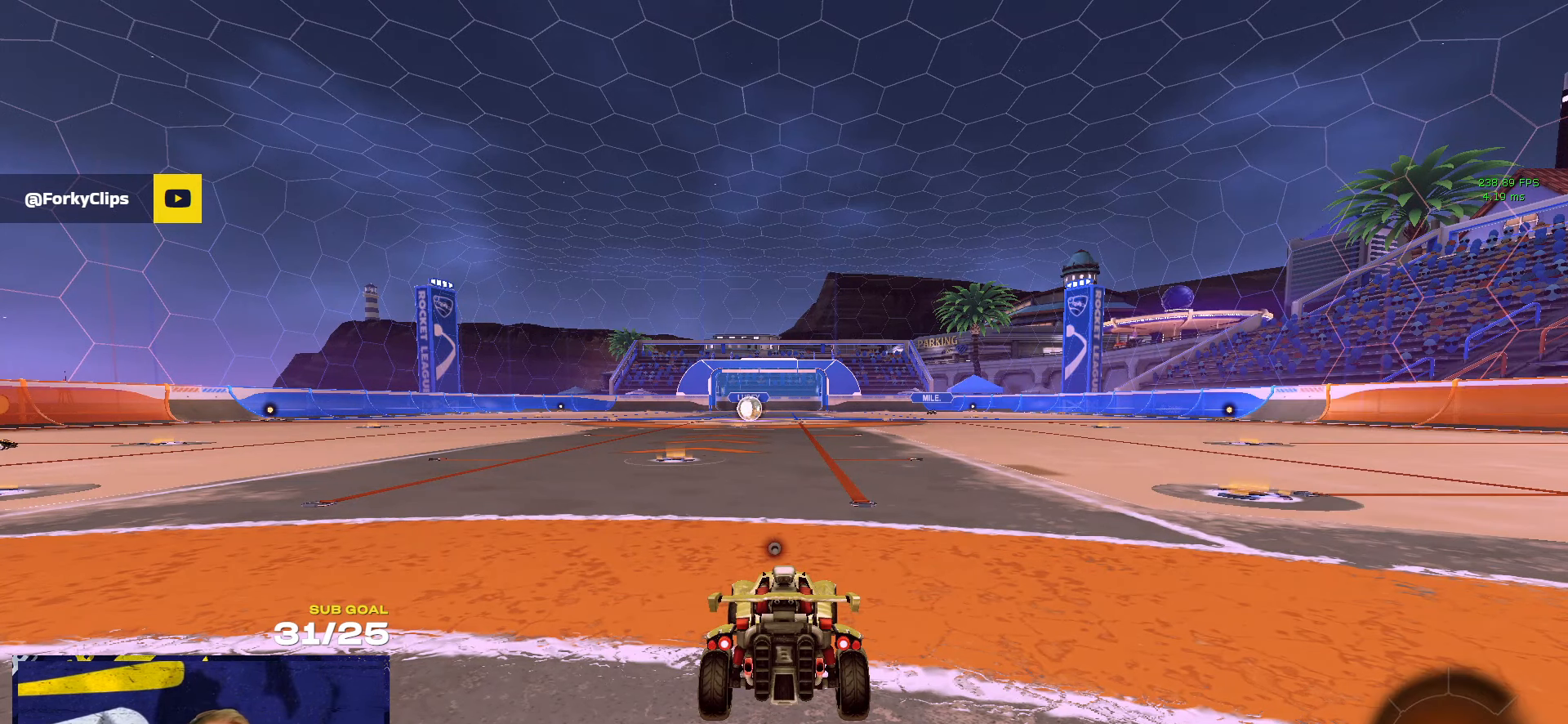
{"buttons": [], "left_stick": "center", "right_stick": "center", "events": [[33, "left_stick", "up-right"], [84, "left_stick", "up"], [400, "left_stick", "center"]]}
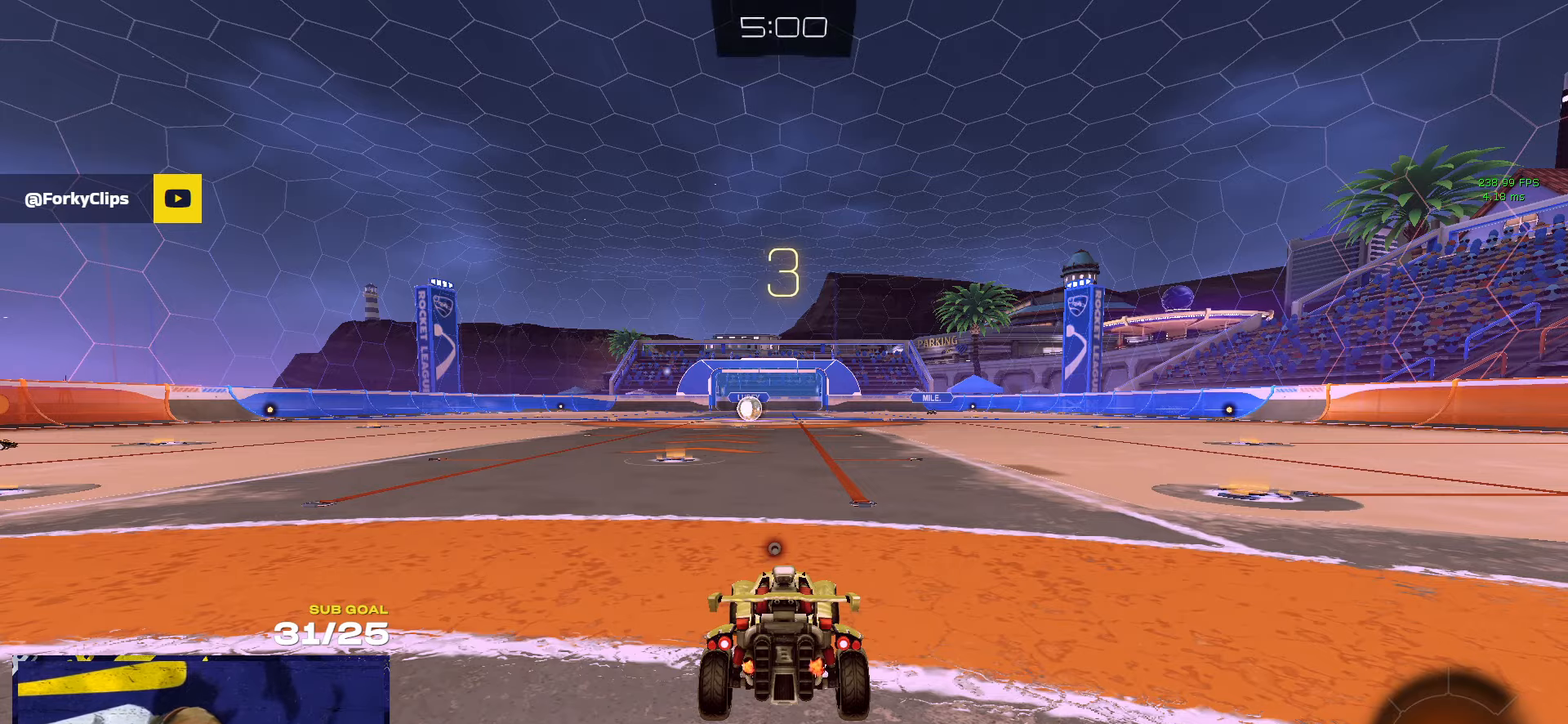
{"buttons": [], "left_stick": "up", "right_stick": "center", "events": [[84, "left_stick", "up"]]}
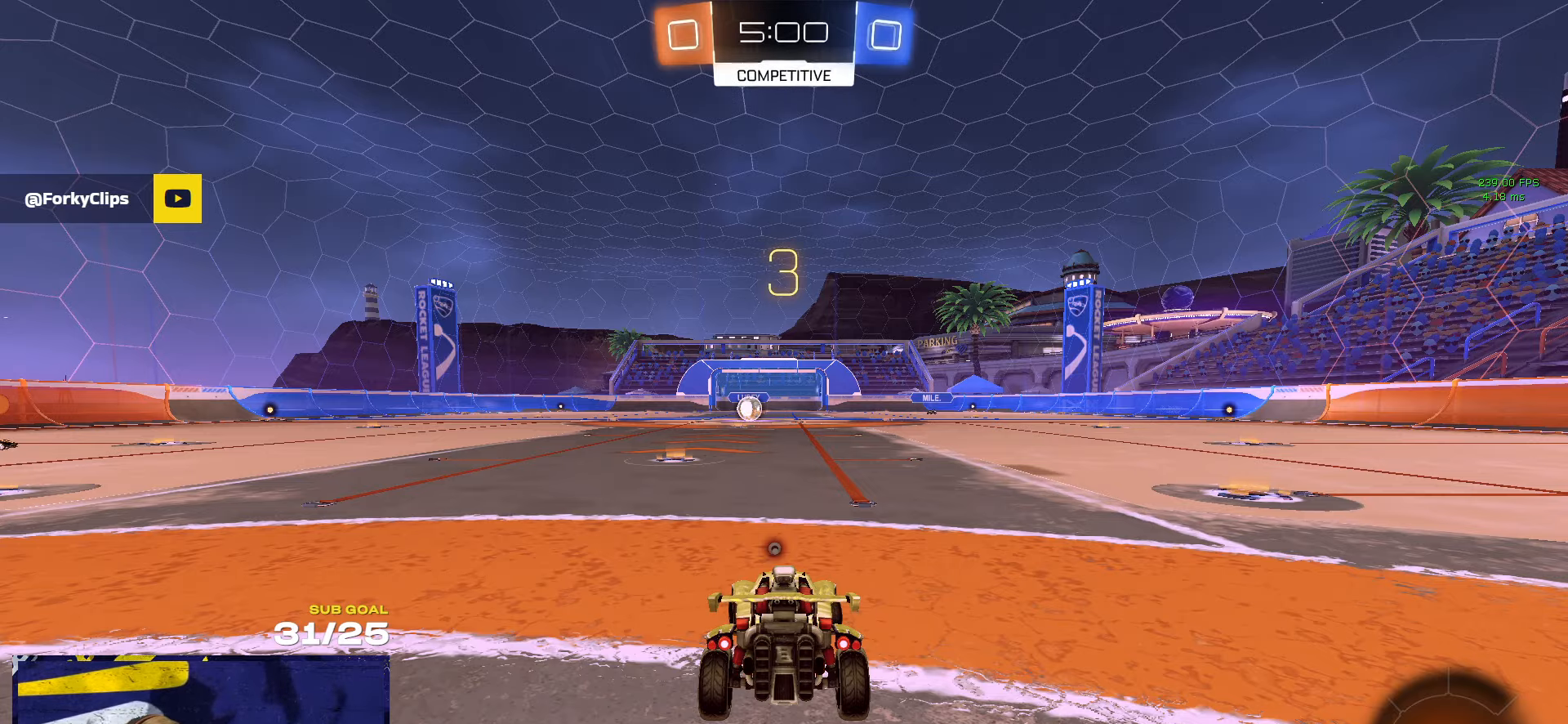
{"buttons": [], "left_stick": "up", "right_stick": "center", "events": [[167, "Y", "down"], [217, "Y", "up"]]}
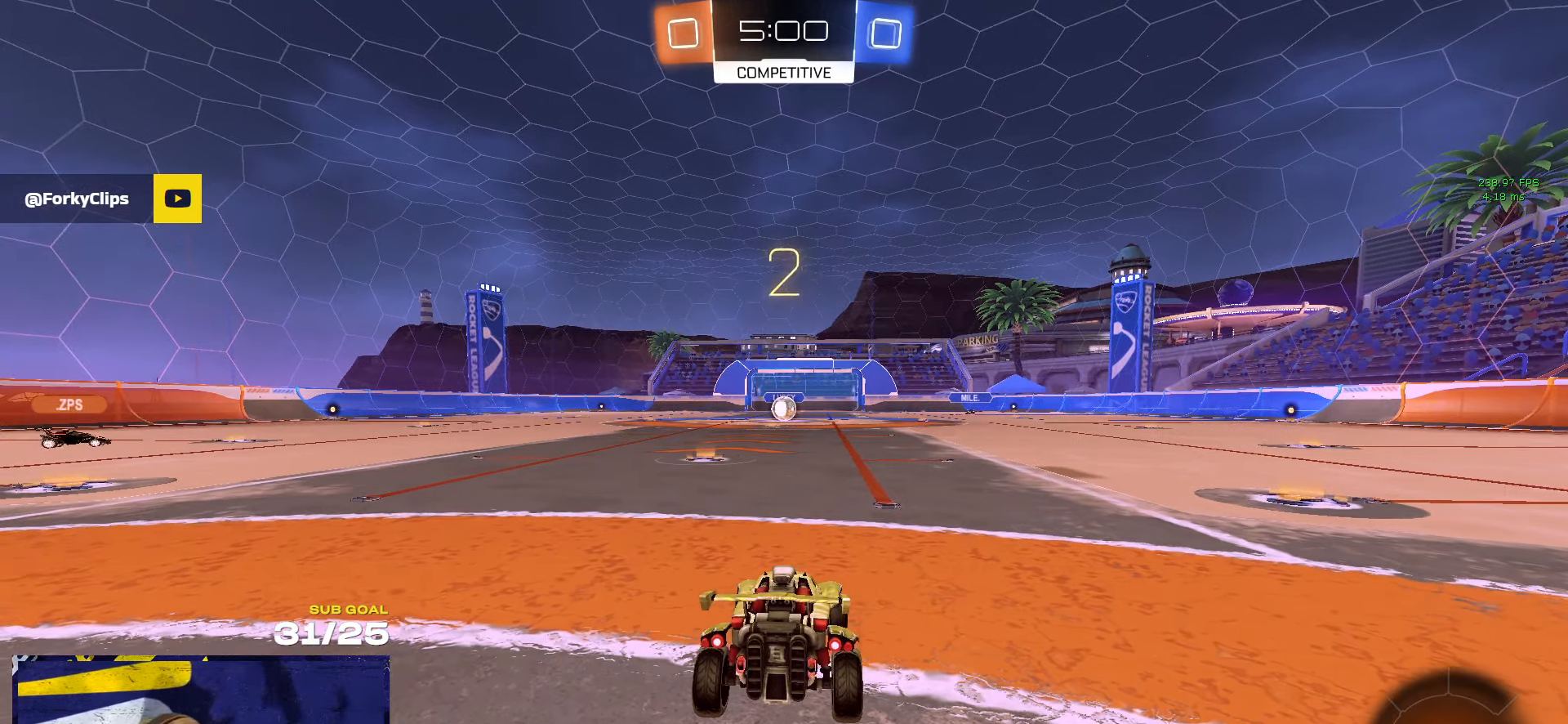
{"buttons": [], "left_stick": "up-left", "right_stick": "center", "events": [[50, "right_stick", "up-right"], [117, "right_stick", "center"], [234, "left_stick", "center"], [350, "left_stick", "up-left"]]}
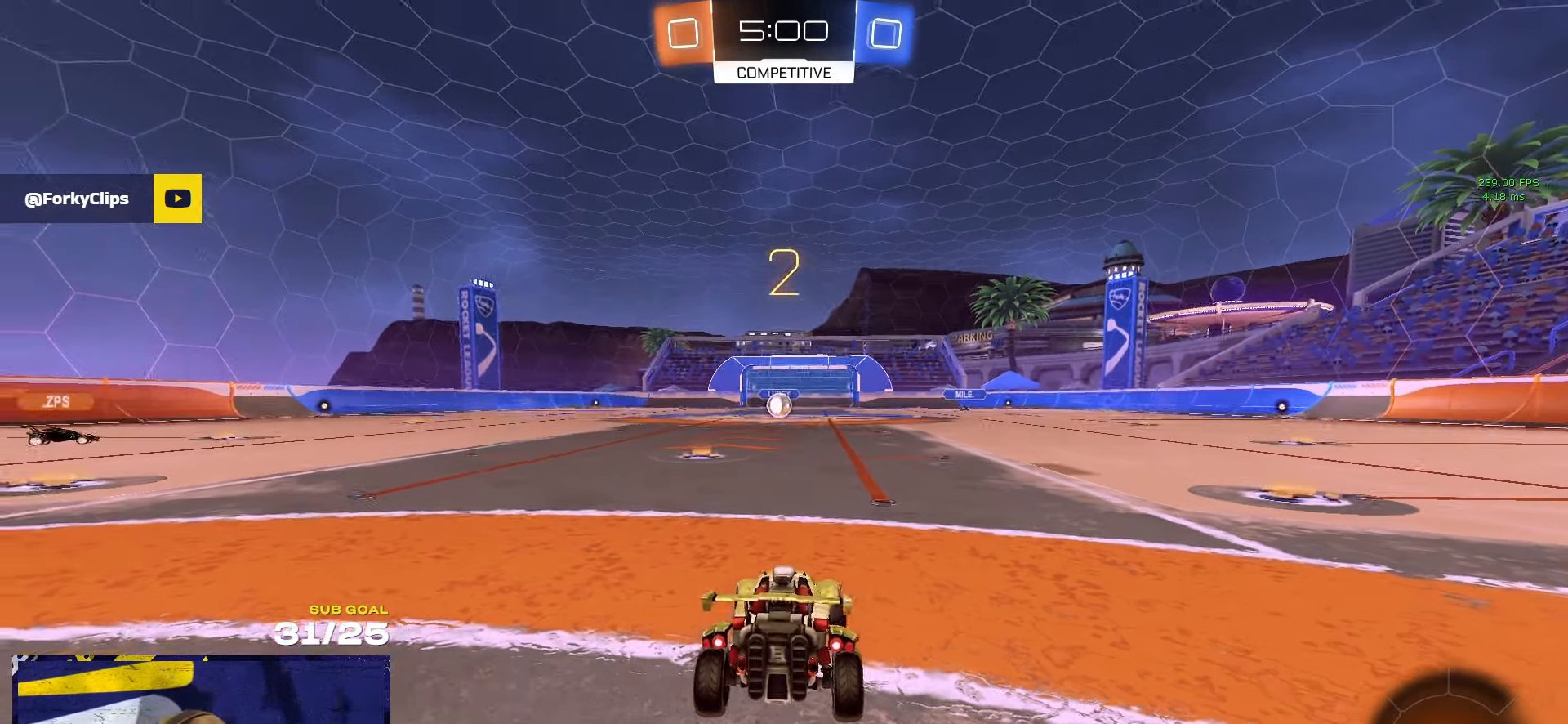
{"buttons": [], "left_stick": "up-left", "right_stick": "center", "events": [[34, "Y", "down"], [100, "Y", "up"], [167, "left_stick", "center"], [217, "SELECT", "down"], [367, "SELECT", "up"], [484, "left_stick", "up-left"]]}
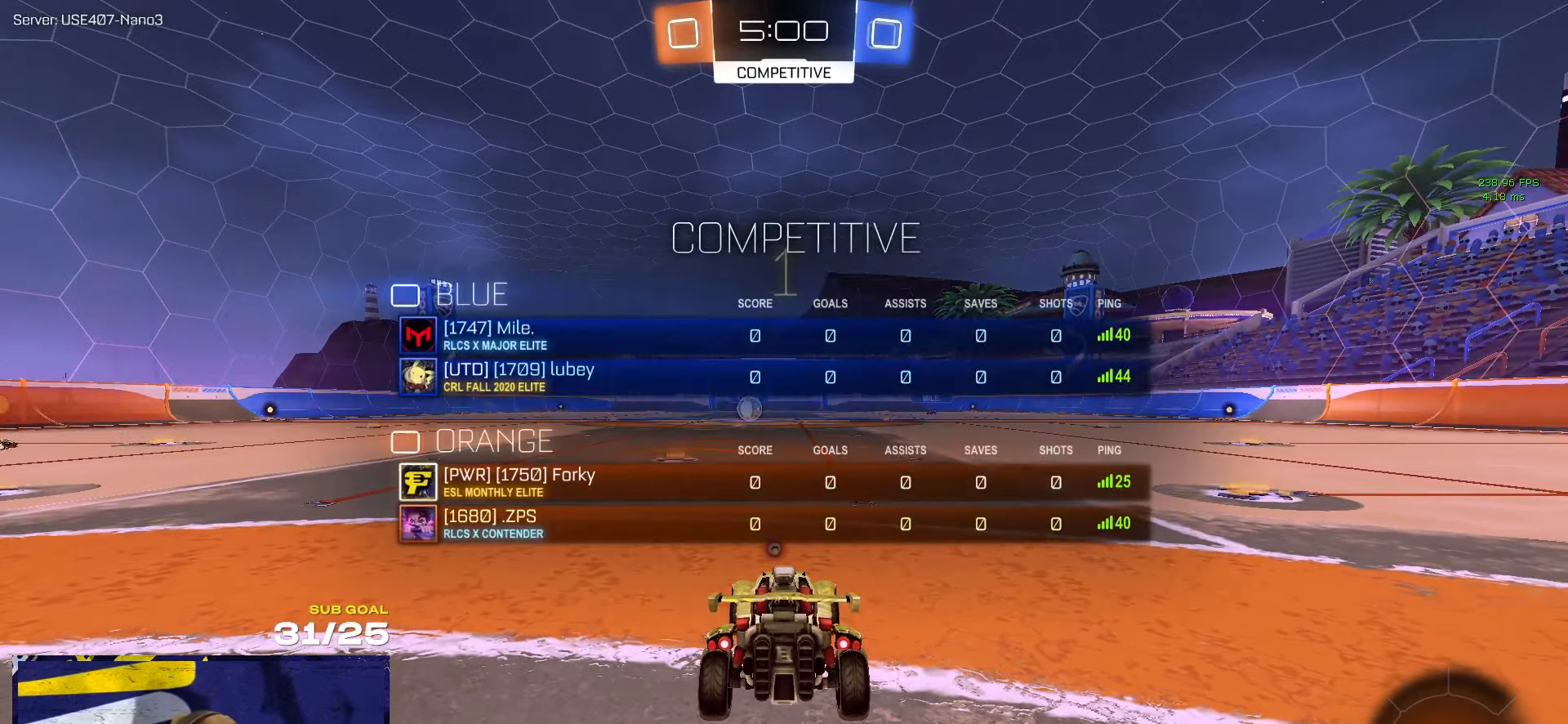
{"buttons": [], "left_stick": "center", "right_stick": "center", "events": [[250, "right_stick", "up-right"], [300, "right_stick", "center"], [484, "left_stick", "center"]]}
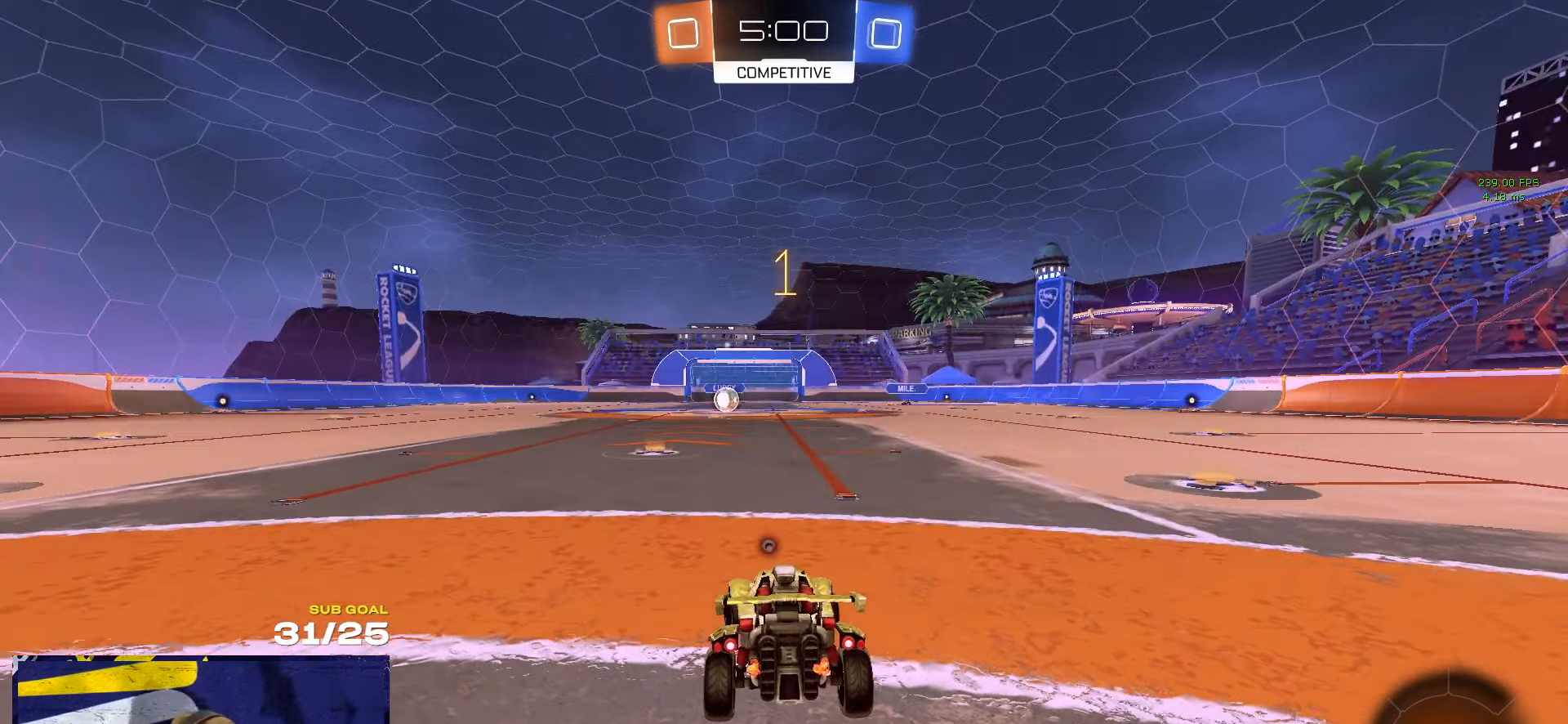
{"buttons": ["R1"], "left_stick": "center", "right_stick": "center", "events": [[67, "left_stick", "up"], [117, "R1", "down"], [134, "left_stick", "up-left"], [267, "left_stick", "center"]]}
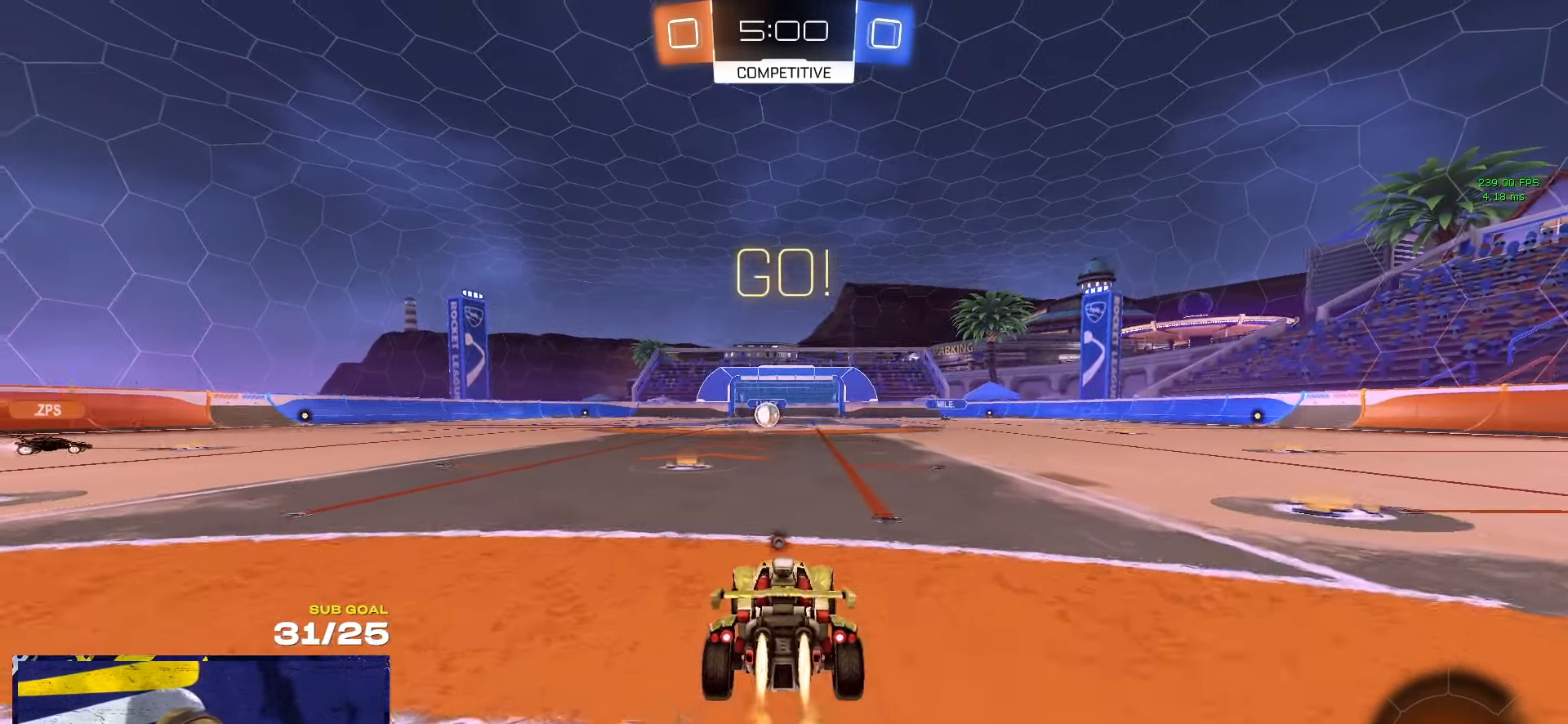
{"buttons": ["L1", "L3"], "left_stick": "down-left", "right_stick": "center", "events": [[34, "left_stick", "right"], [50, "A", "down"], [100, "A", "up"], [117, "left_stick", "up"], [134, "L1", "down"], [184, "A", "down"], [184, "L3", "down"], [200, "left_stick", "left"], [234, "L3", "up"], [234, "R1", "up"], [267, "left_stick", "down"], [284, "A", "up"], [400, "L3", "down"], [450, "Y", "down"], [450, "left_stick", "down-left"], [500, "Y", "up"]]}
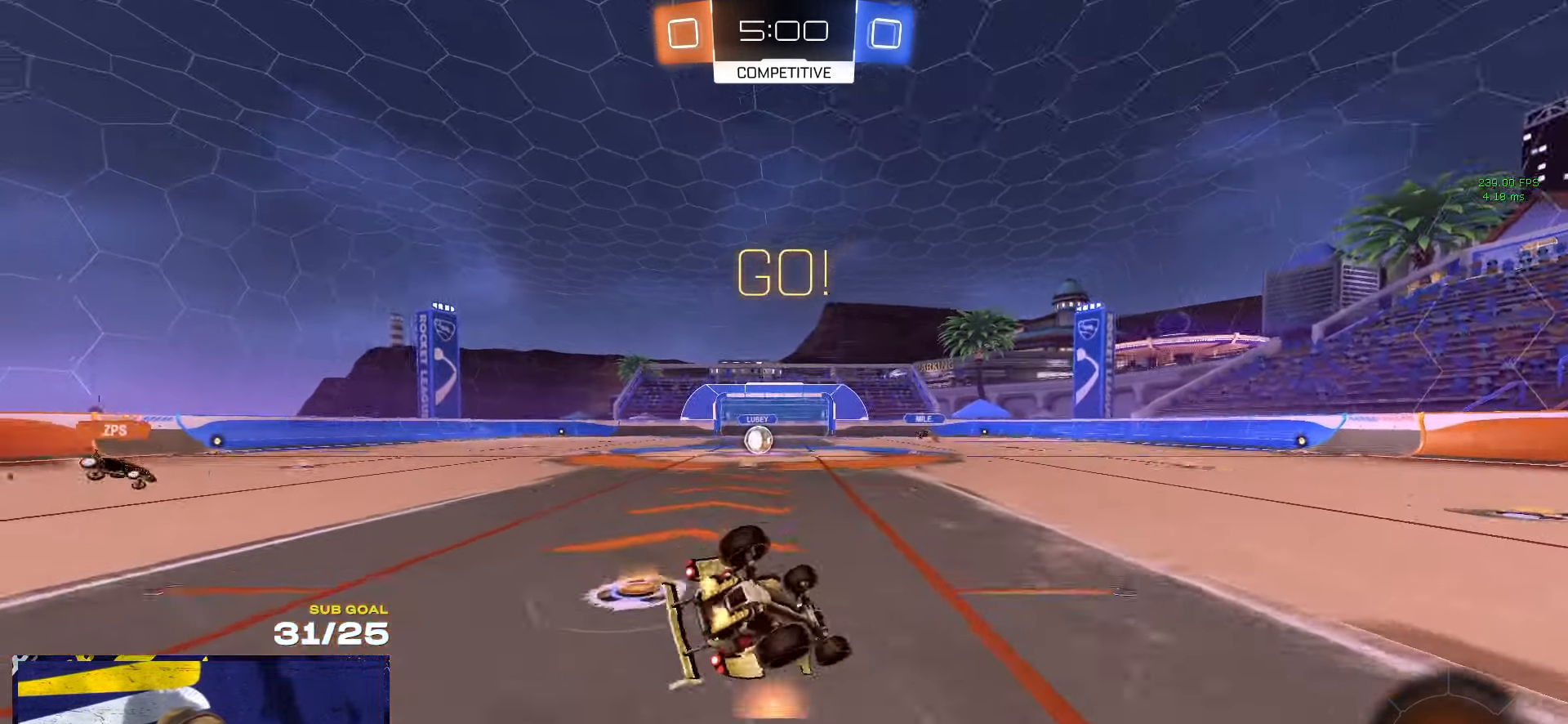
{"buttons": ["Y"], "left_stick": "down-left", "right_stick": "center", "events": [[84, "Y", "down"], [184, "Y", "up"], [334, "L3", "up"], [500, "L1", "up"], [500, "Y", "down"]]}
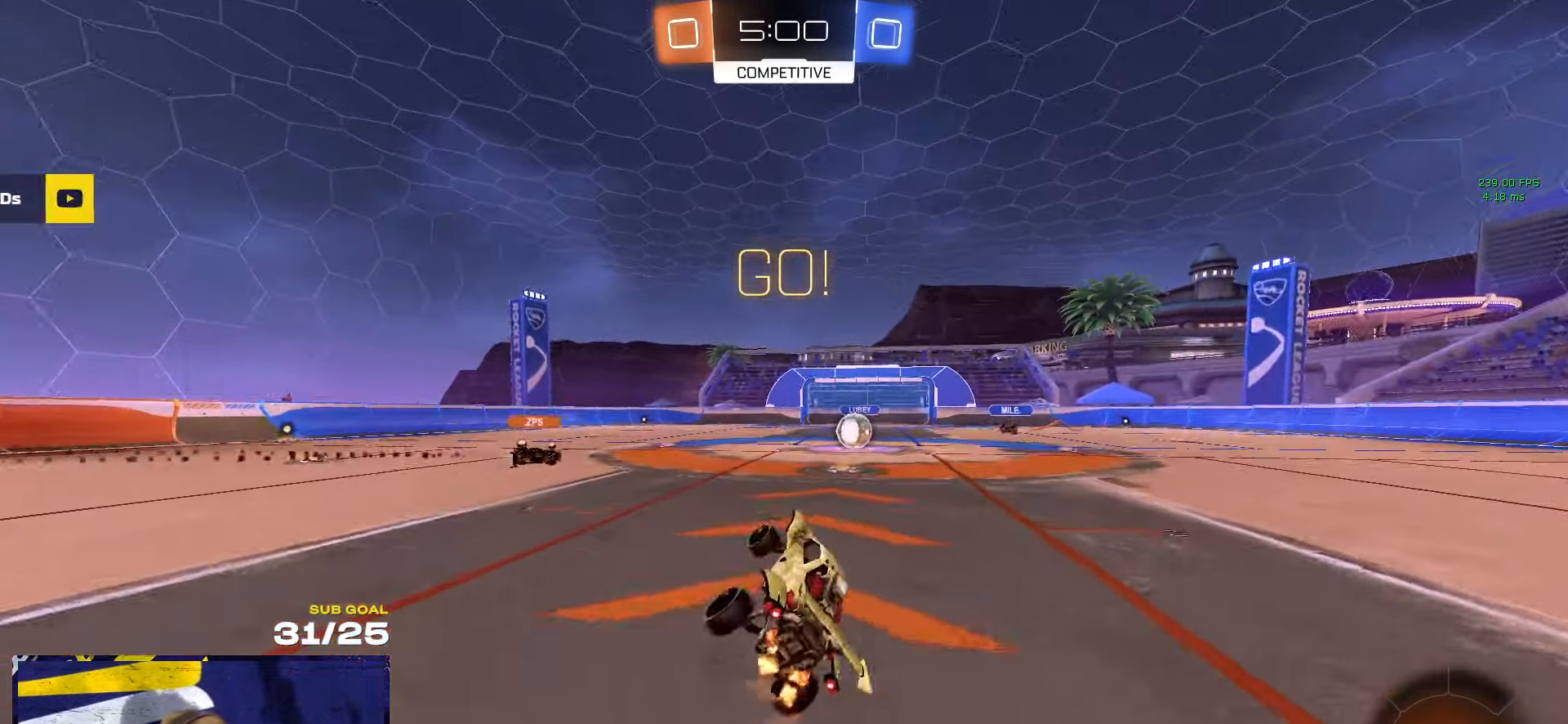
{"buttons": [], "left_stick": "center", "right_stick": "center", "events": [[50, "left_stick", "down"], [84, "Y", "up"], [217, "left_stick", "right"], [267, "left_stick", "center"], [417, "left_stick", "right"], [500, "left_stick", "center"]]}
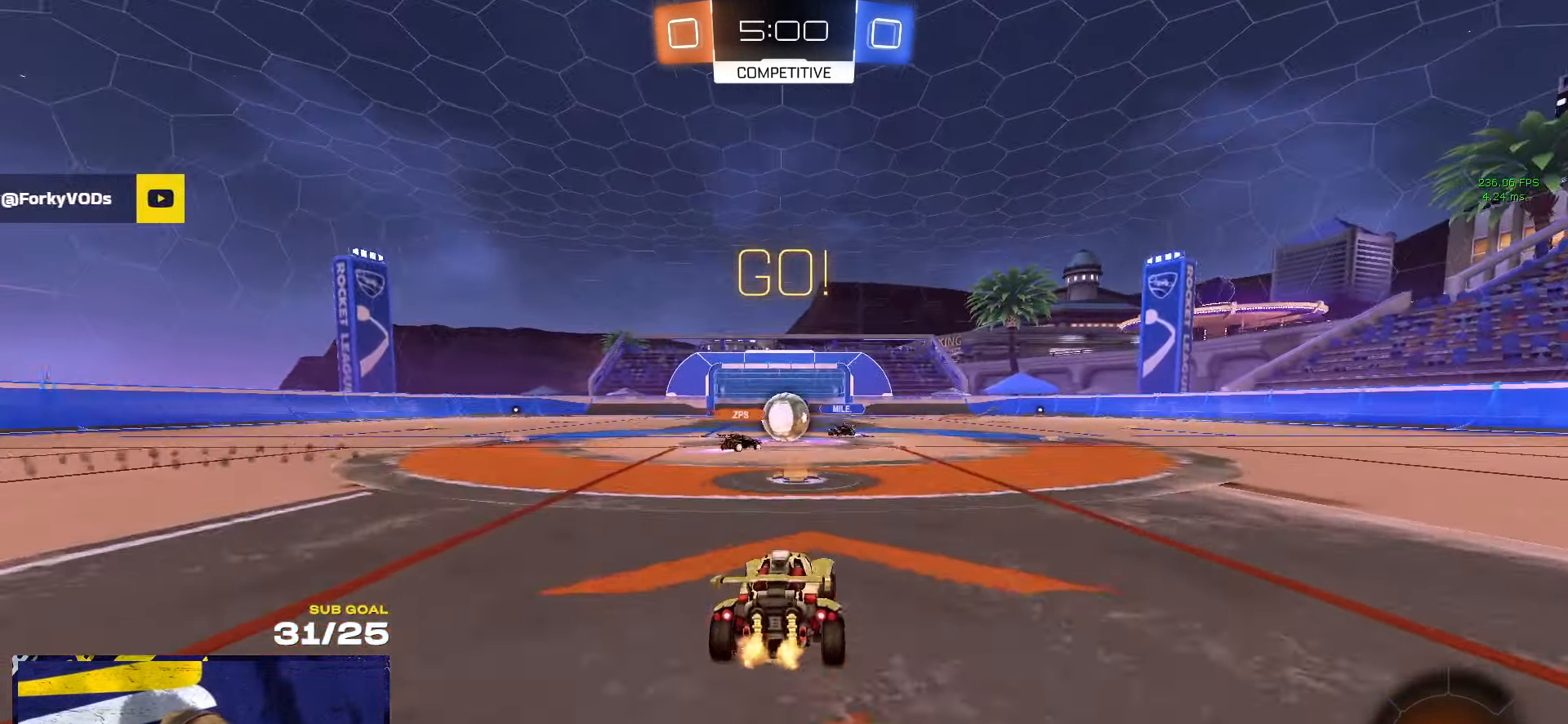
{"buttons": ["R1"], "left_stick": "left", "right_stick": "center", "events": [[84, "left_stick", "left"], [233, "X", "down"], [300, "R1", "down"], [300, "X", "up"]]}
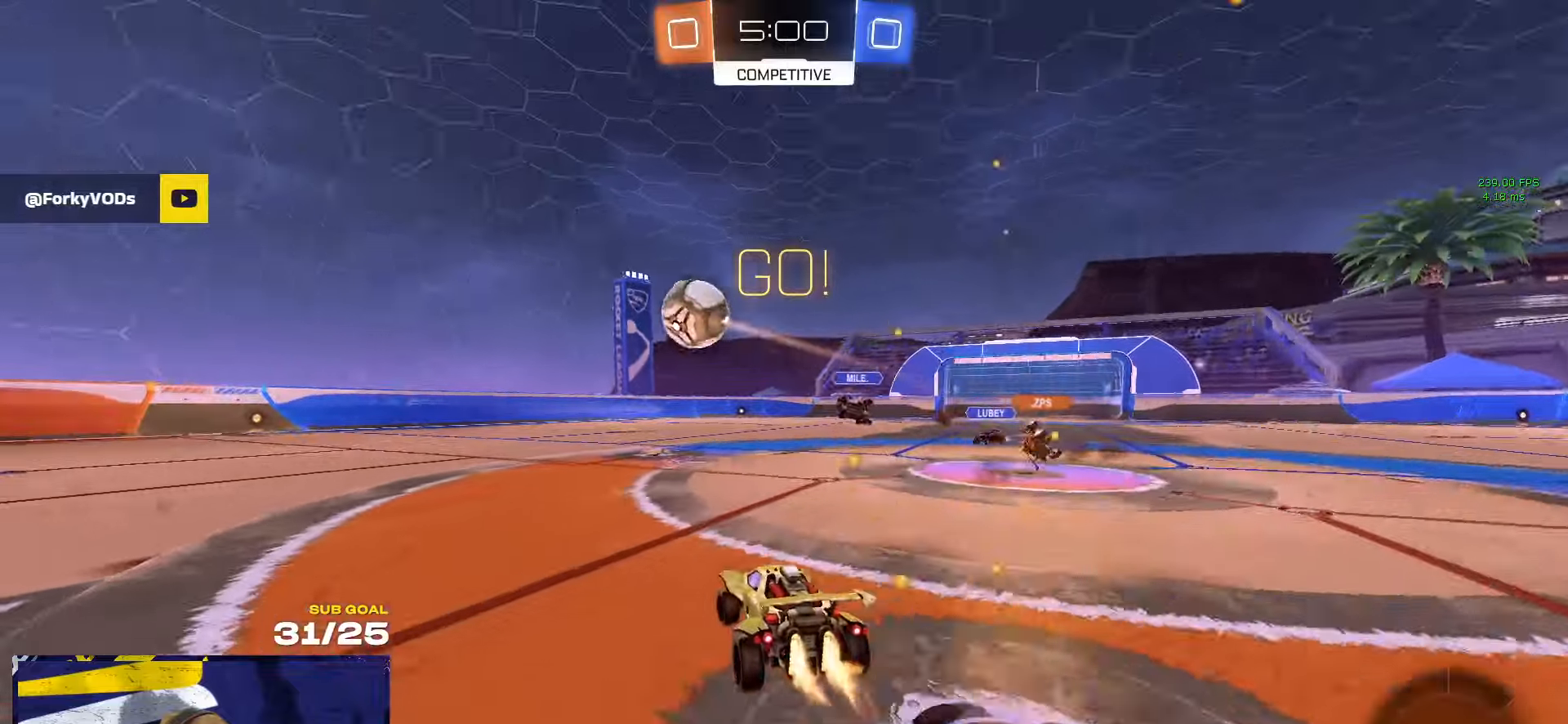
{"buttons": [], "left_stick": "center", "right_stick": "center", "events": [[150, "R1", "up"], [466, "left_stick", "center"]]}
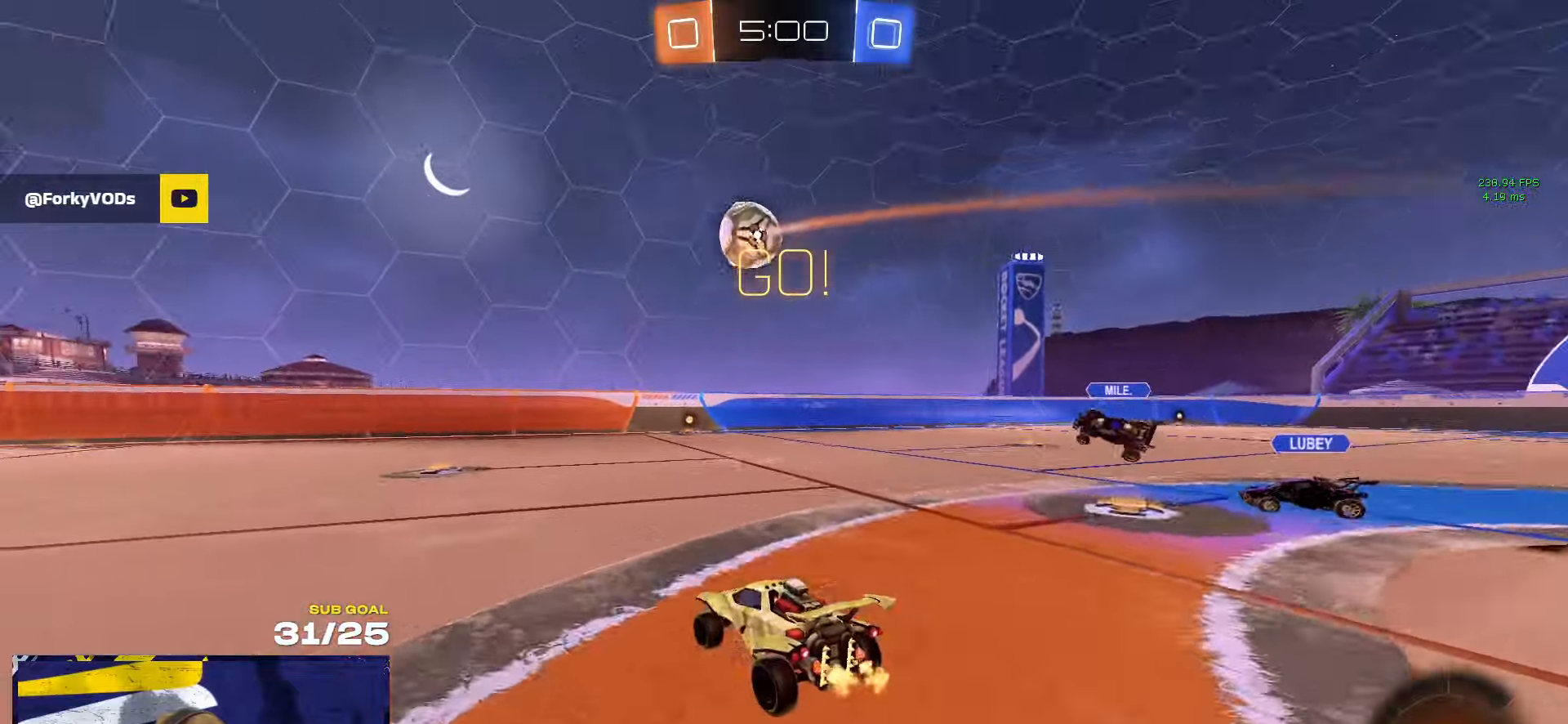
{"buttons": [], "left_stick": "right", "right_stick": "center", "events": [[450, "left_stick", "right"]]}
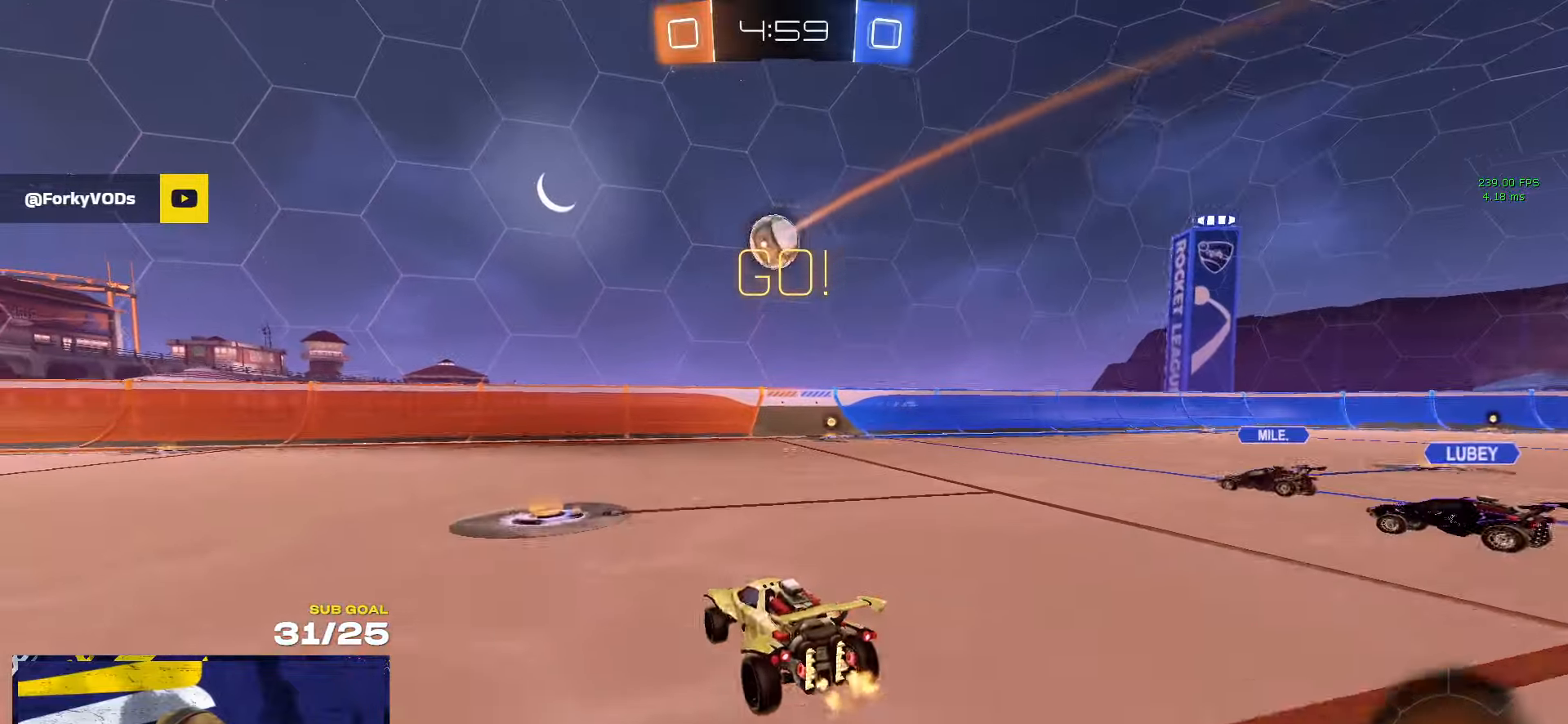
{"buttons": ["R1"], "left_stick": "down", "right_stick": "center", "events": [[66, "A", "down"], [100, "left_stick", "down"], [183, "R1", "down"], [366, "A", "up"]]}
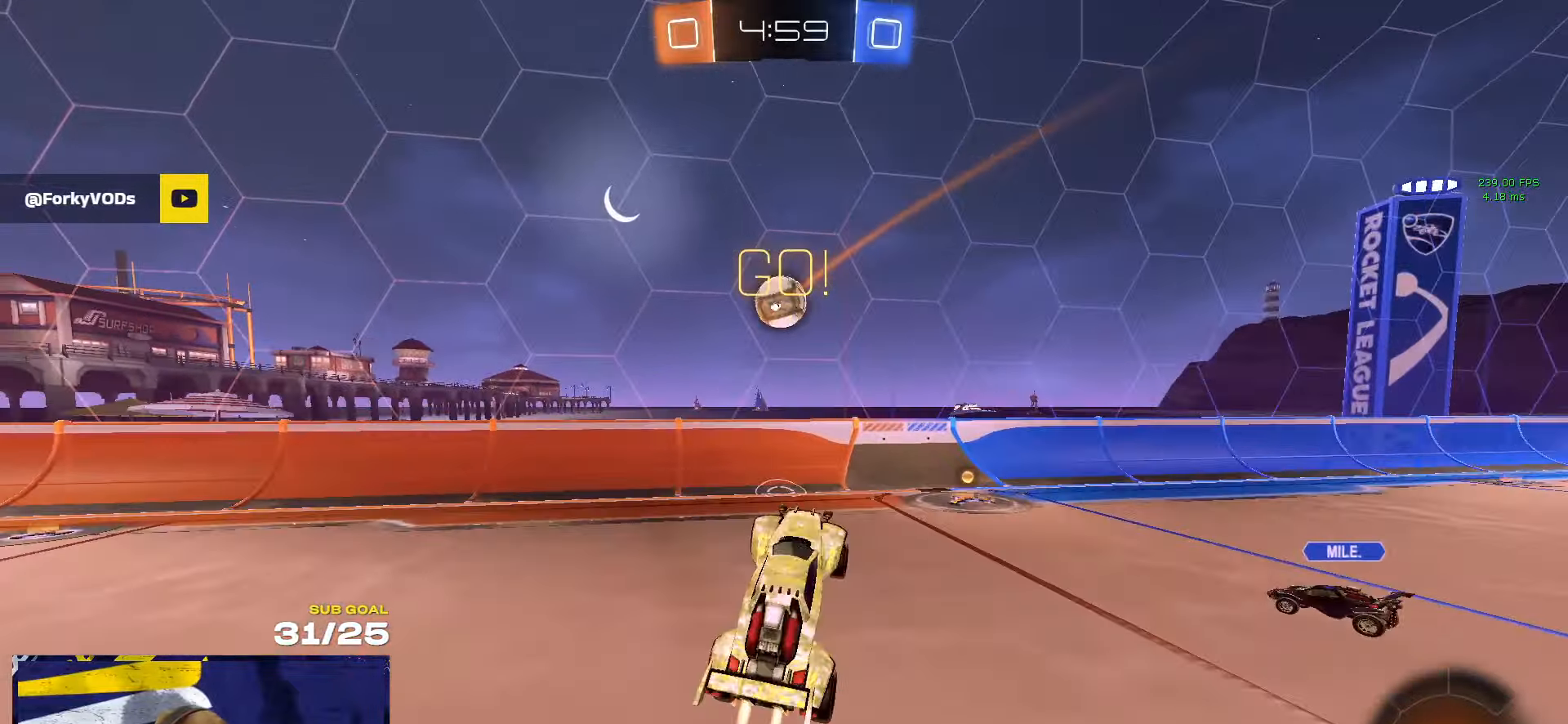
{"buttons": ["L1", "L3"], "left_stick": "up", "right_stick": "center", "events": [[33, "left_stick", "up-right"], [150, "R1", "up"], [166, "L3", "down"], [200, "left_stick", "down-right"], [283, "L3", "up"], [283, "R1", "down"], [283, "left_stick", "up"], [383, "R1", "up"], [450, "L1", "down"], [500, "L3", "down"]]}
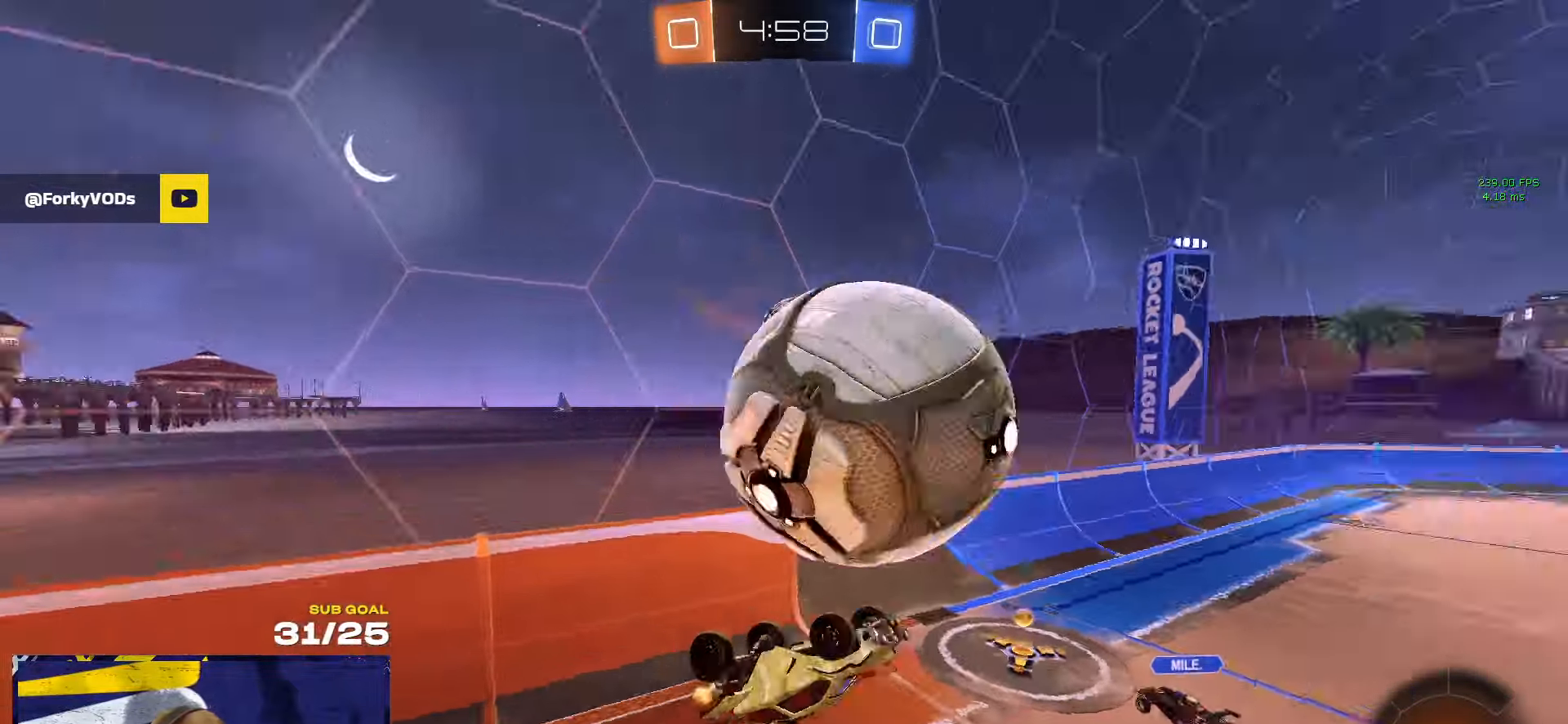
{"buttons": ["L3"], "left_stick": "down-right", "right_stick": "center", "events": [[16, "A", "down"], [66, "left_stick", "up-left"], [150, "A", "up"], [200, "L1", "up"], [233, "L3", "up"], [233, "left_stick", "down"], [400, "left_stick", "down-right"], [483, "L3", "down"]]}
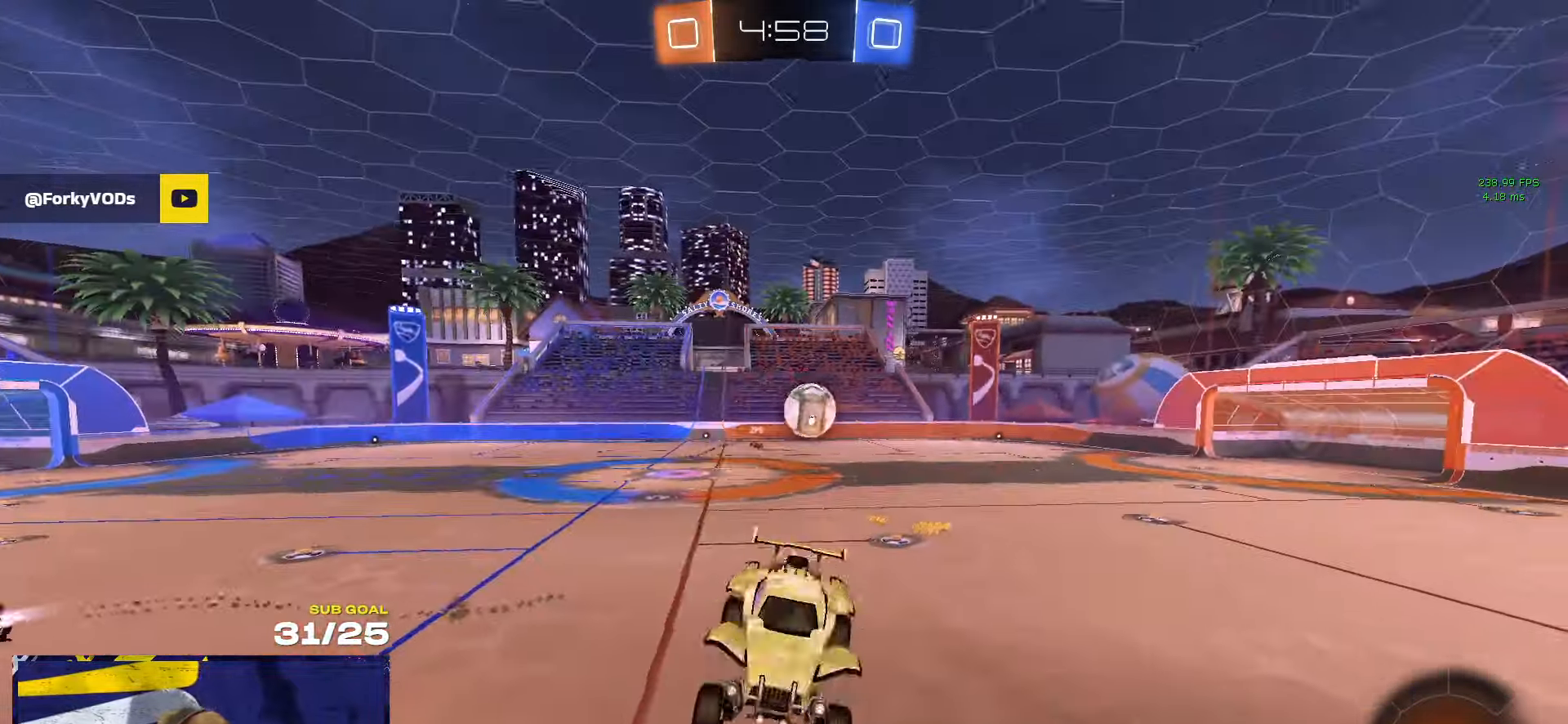
{"buttons": ["L3"], "left_stick": "down-right", "right_stick": "center", "events": [[33, "left_stick", "right"], [333, "left_stick", "down"], [433, "left_stick", "down-right"]]}
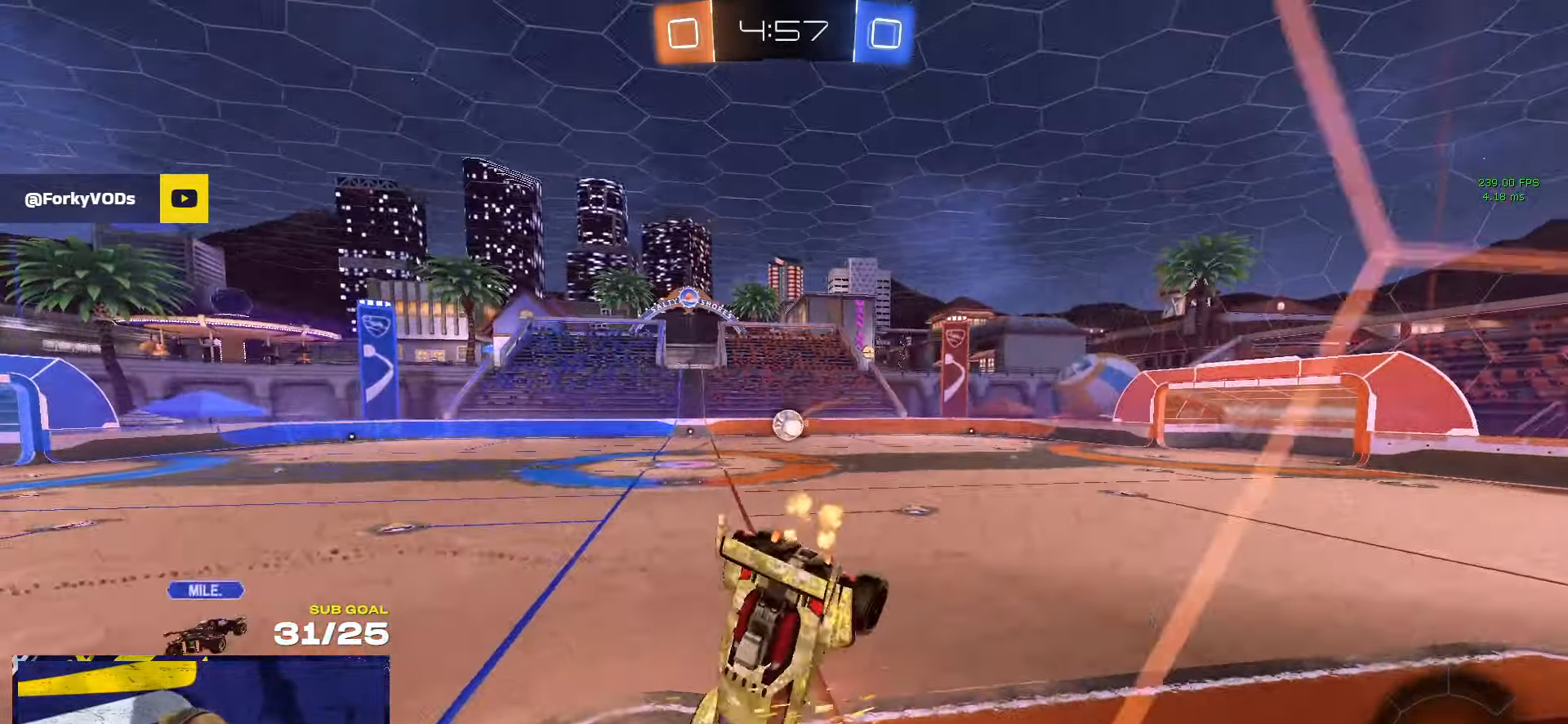
{"buttons": ["L1"], "left_stick": "left", "right_stick": "center", "events": [[200, "L3", "up"], [383, "left_stick", "left"], [400, "L1", "down"]]}
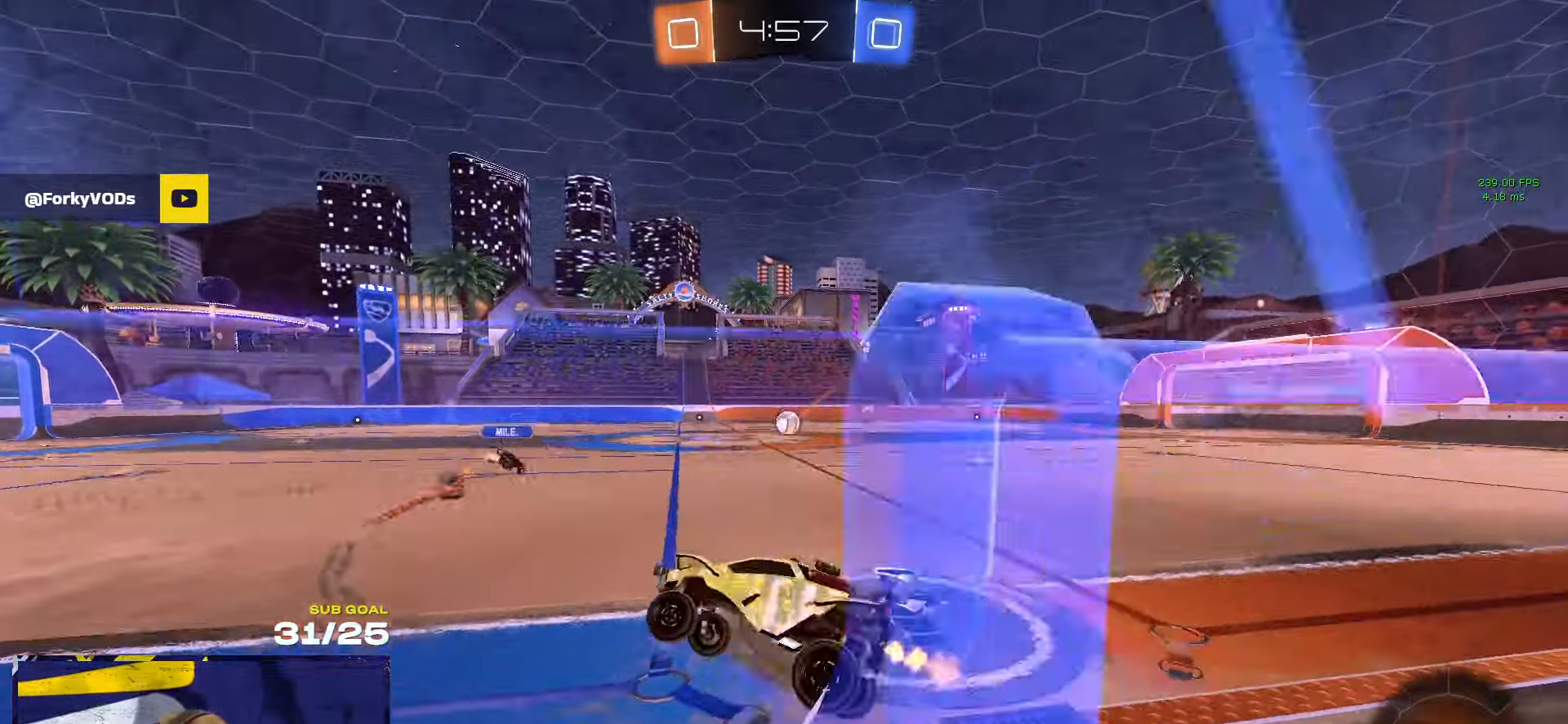
{"buttons": [], "left_stick": "up-right", "right_stick": "center", "events": [[66, "L1", "up"], [83, "left_stick", "up-right"], [333, "X", "down"], [433, "X", "up"]]}
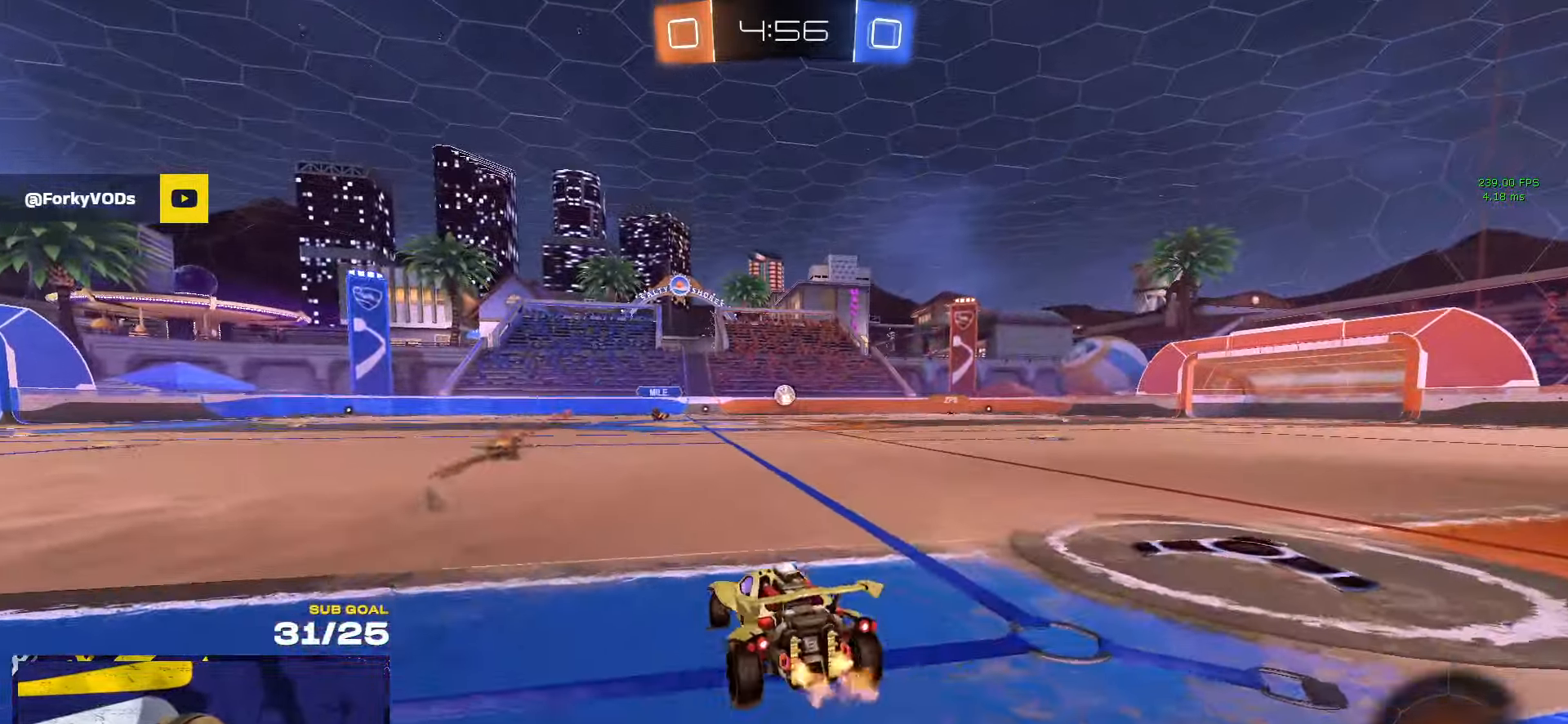
{"buttons": ["R1"], "left_stick": "up-right", "right_stick": "center", "events": [[300, "R1", "down"]]}
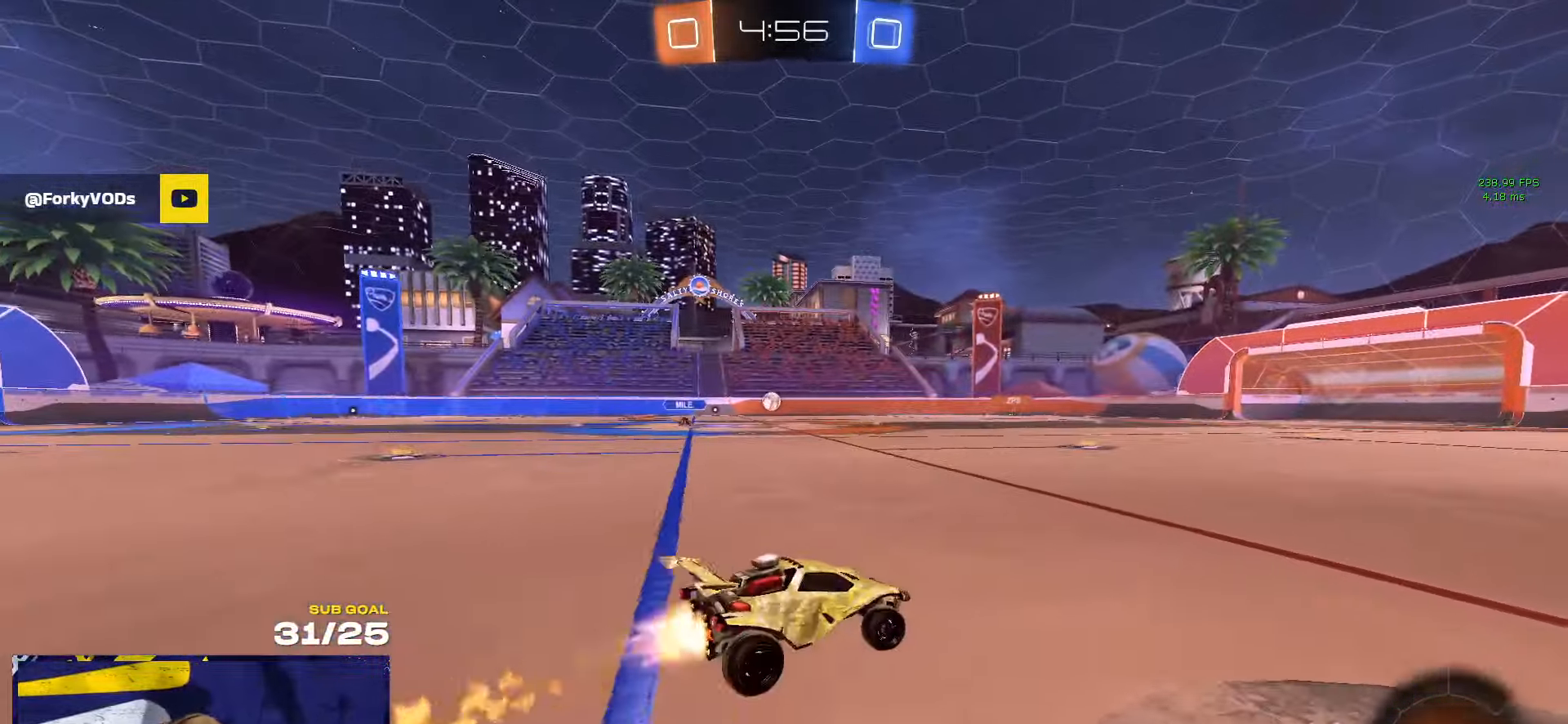
{"buttons": ["L3"], "left_stick": "down", "right_stick": "center", "events": [[16, "left_stick", "center"], [100, "left_stick", "up"], [116, "A", "down"], [116, "L3", "down"], [166, "A", "up"], [200, "A", "down"], [267, "left_stick", "down"], [367, "A", "up"], [433, "R1", "up"]]}